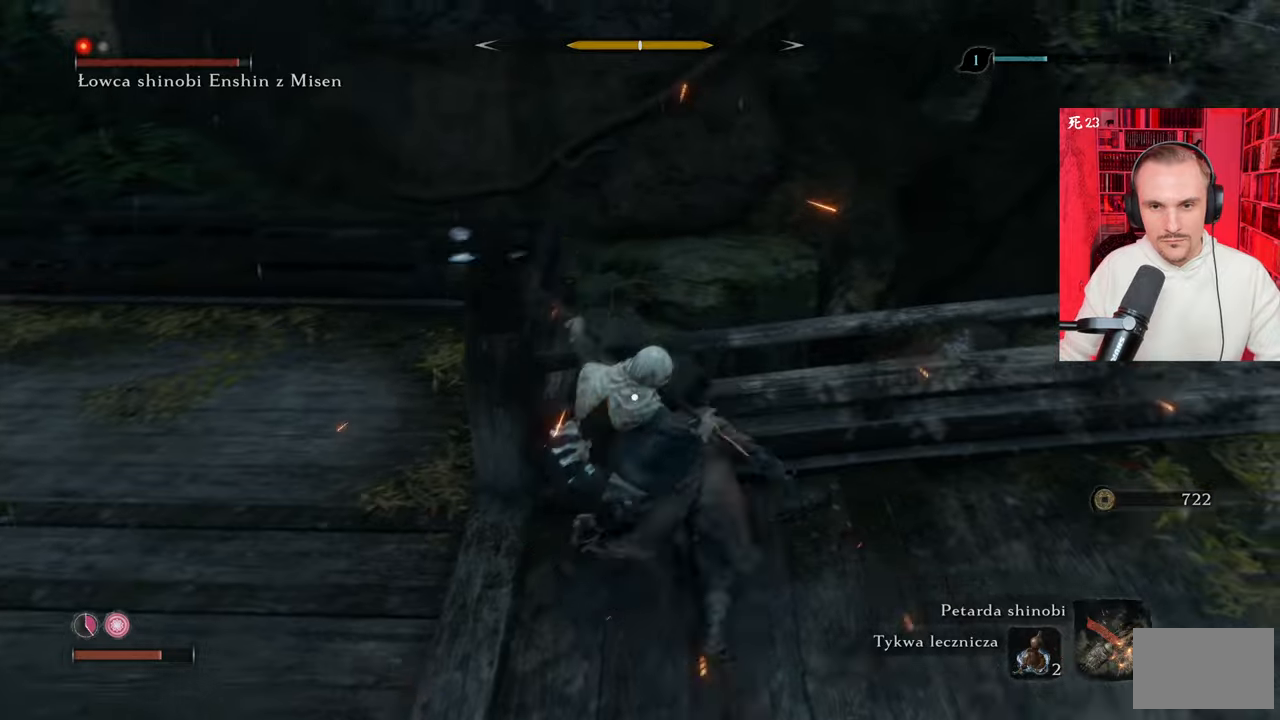
Gameplay with keyboard and mouse; each line is a JSON object with the keys and mouse buttons held at the frame after it. "events" lists presses ("down") and releases ("up") of "1", "2", "3", "4", "5", "a", "alt", "c", "caps_lock", "ctrl", "d", "e", "f", "g", "q", "r", "s", "shift", "space", "t", "tab", "v", "w", "x", "z" and "mouse_wheel" between this image and that frame as [ms after this image, input, new state], when the widget could be followed in between. "mouse_wheel" = the "wheel" button of the "mouse" list. No other keys are recorded. "wheel" means that the mouse wheel is clicked or scrolled. Not read: mouse_move.
{"keys": ["w"], "mouse": [], "events": [[100, "shift", "up"], [333, "shift", "down"], [383, "shift", "up"]]}
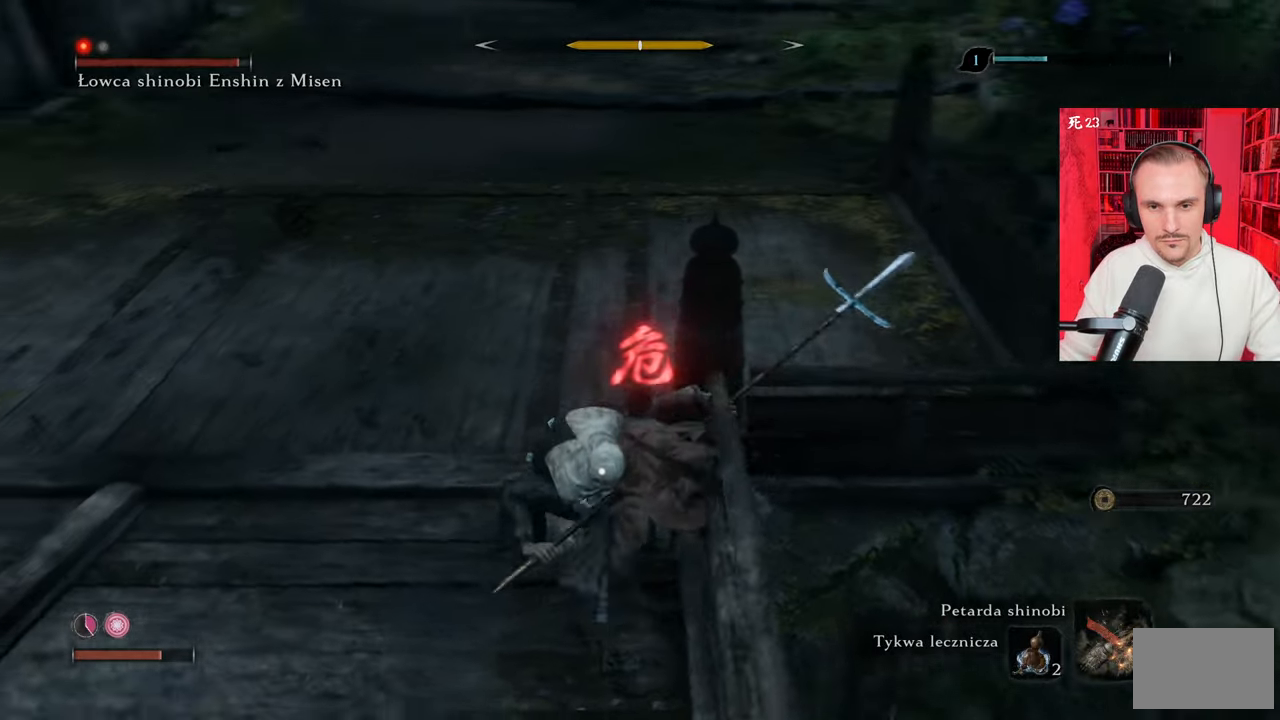
{"keys": ["shift", "w"], "mouse": [], "events": [[117, "shift", "down"], [217, "shift", "up"], [250, "shift", "down"], [350, "shift", "up"], [433, "shift", "down"]]}
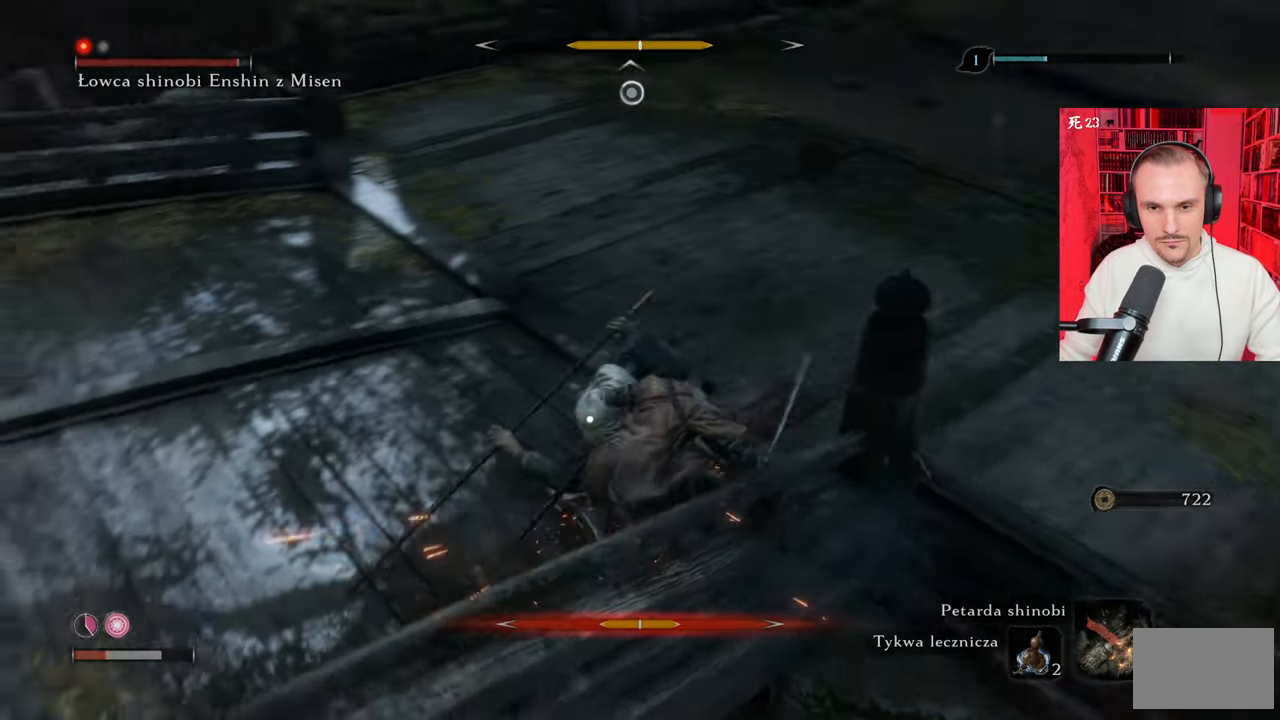
{"keys": ["w"], "mouse": [], "events": [[83, "shift", "up"], [133, "shift", "down"], [217, "shift", "up"]]}
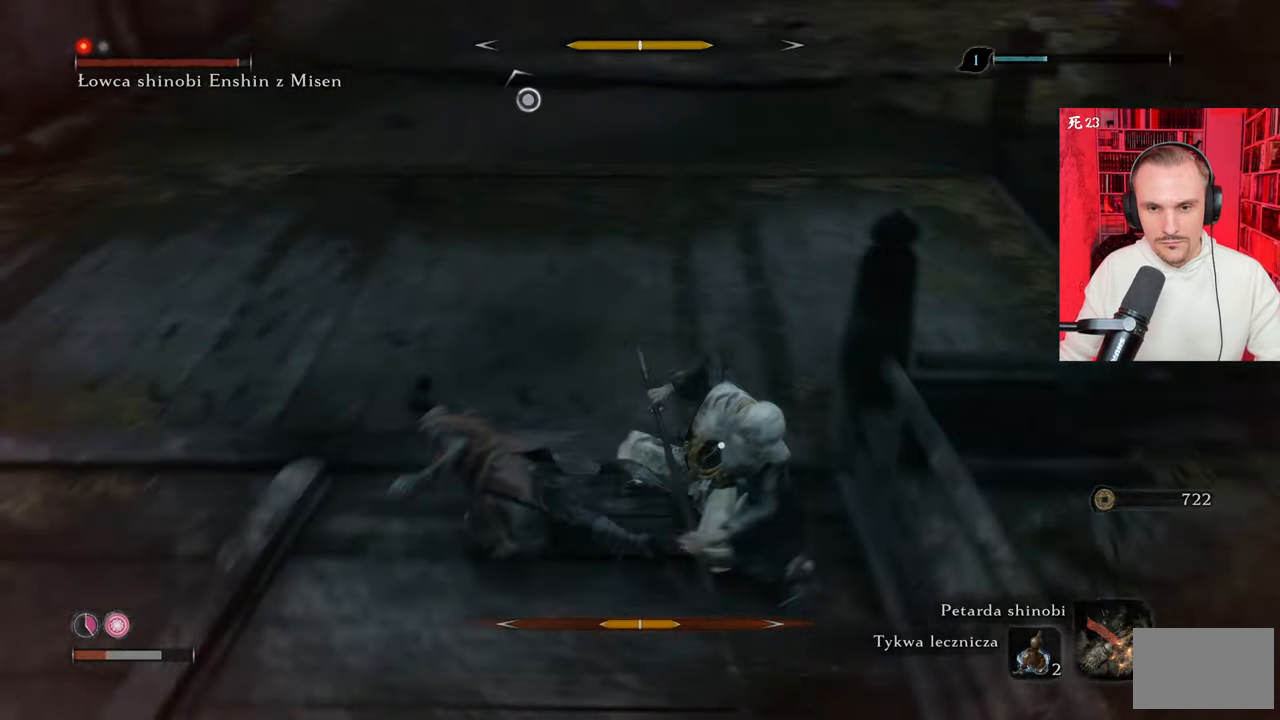
{"keys": ["s", "shift"], "mouse": [], "events": [[50, "shift", "down"], [100, "shift", "up"], [100, "w", "up"], [283, "s", "down"], [467, "shift", "down"]]}
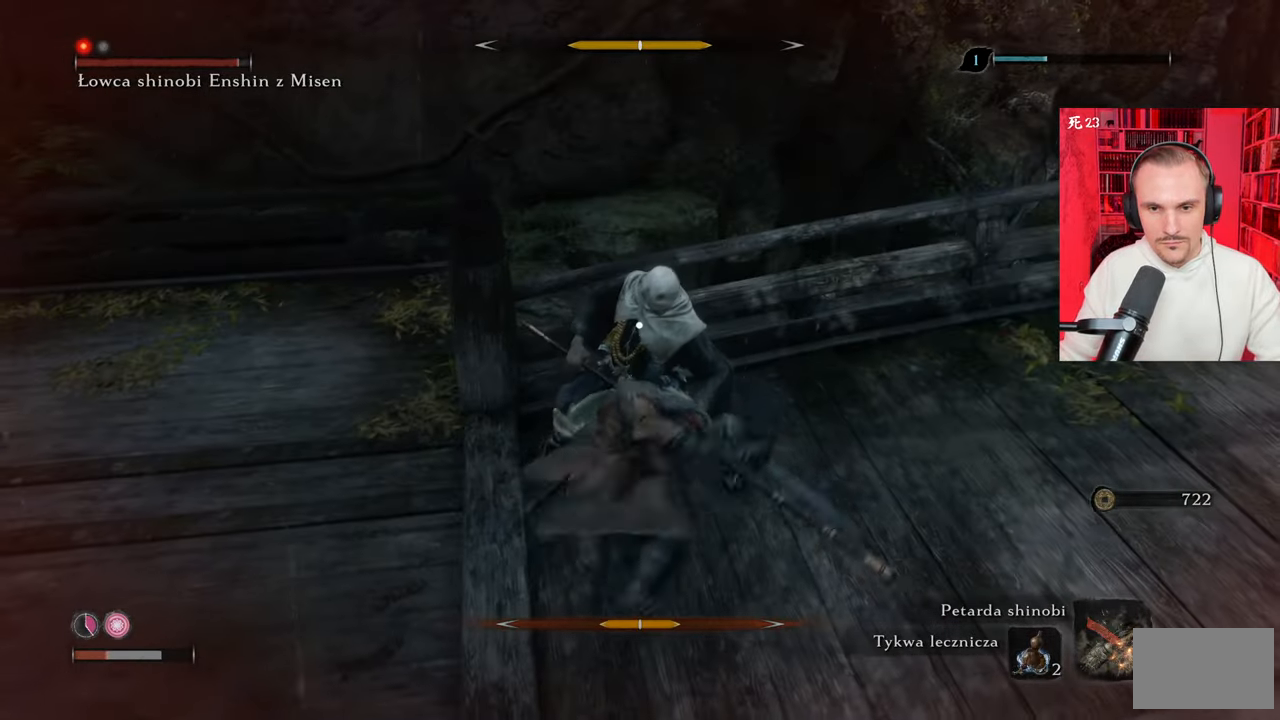
{"keys": ["d", "s"], "mouse": [], "events": [[17, "d", "down"], [117, "shift", "up"], [300, "shift", "down"], [350, "shift", "up"]]}
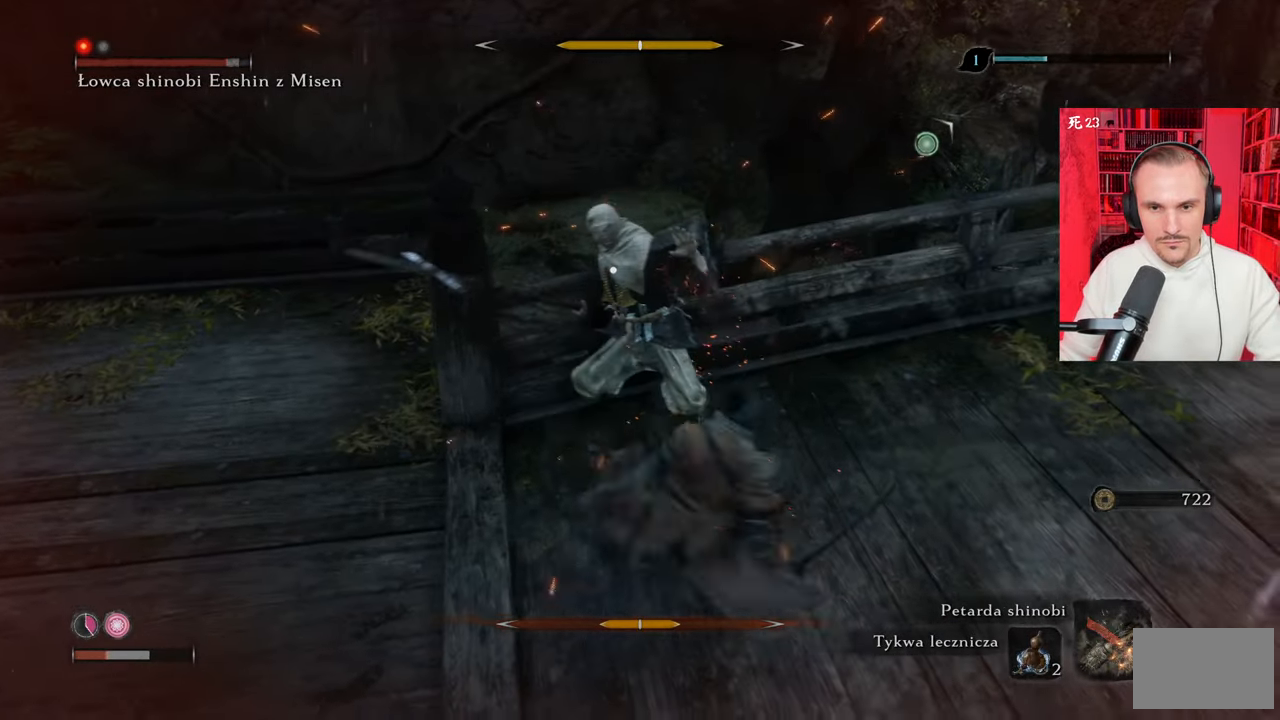
{"keys": ["d", "s"], "mouse": [], "events": [[83, "shift", "down"], [133, "shift", "up"], [217, "shift", "down"], [317, "shift", "up"], [400, "shift", "down"], [450, "shift", "up"]]}
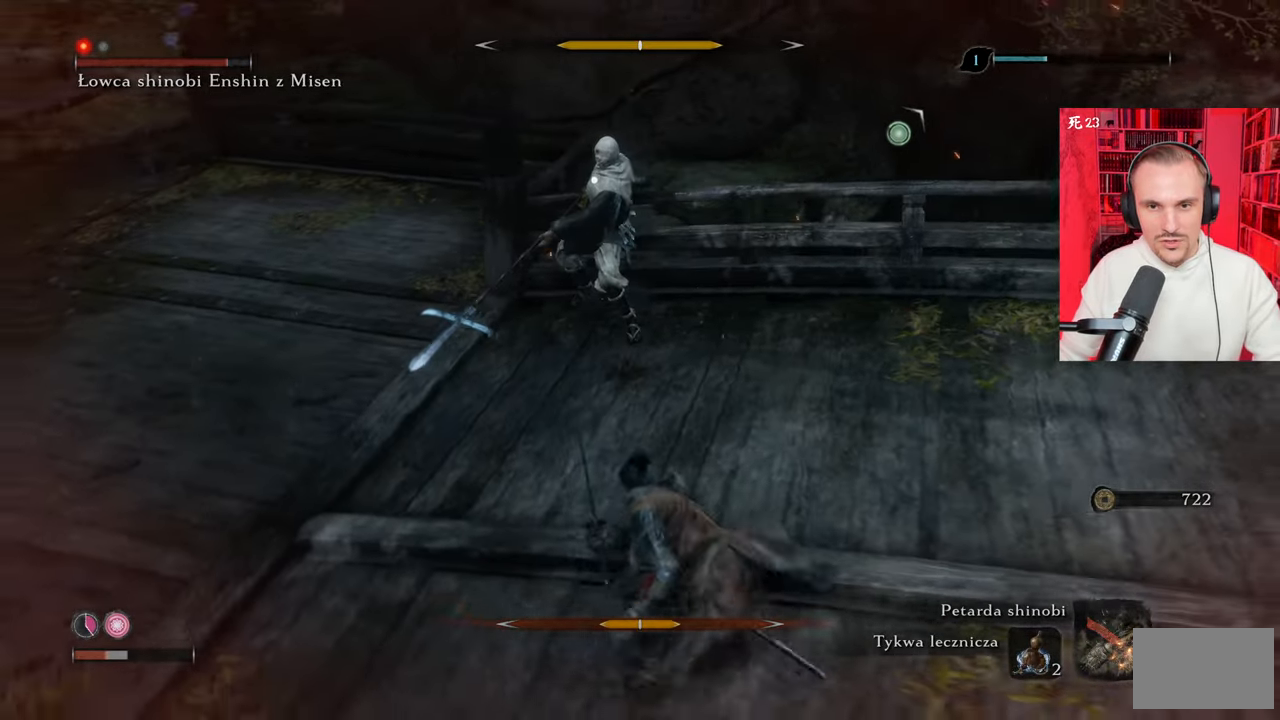
{"keys": ["d", "s"], "mouse": [], "events": [[183, "shift", "down"], [233, "shift", "up"], [383, "shift", "down"], [417, "shift", "up"]]}
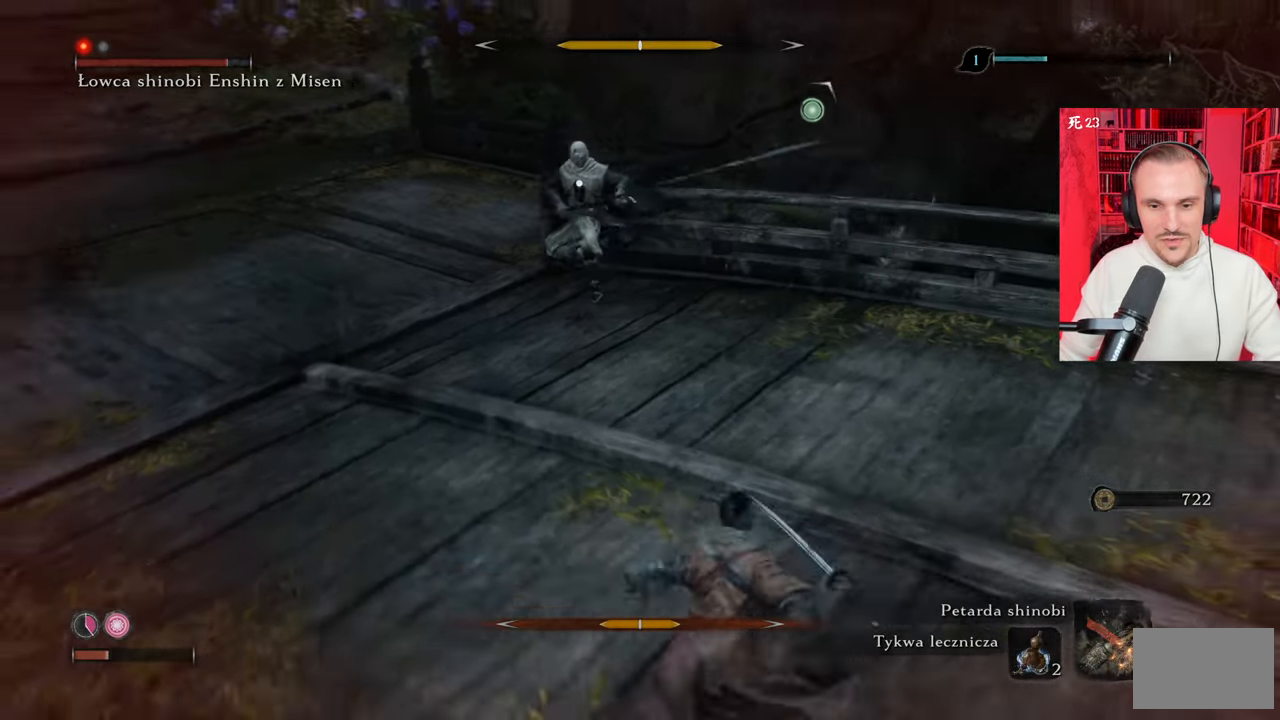
{"keys": ["d", "s"], "mouse": [], "events": [[17, "shift", "down"], [117, "shift", "up"], [200, "shift", "down"], [300, "shift", "up"]]}
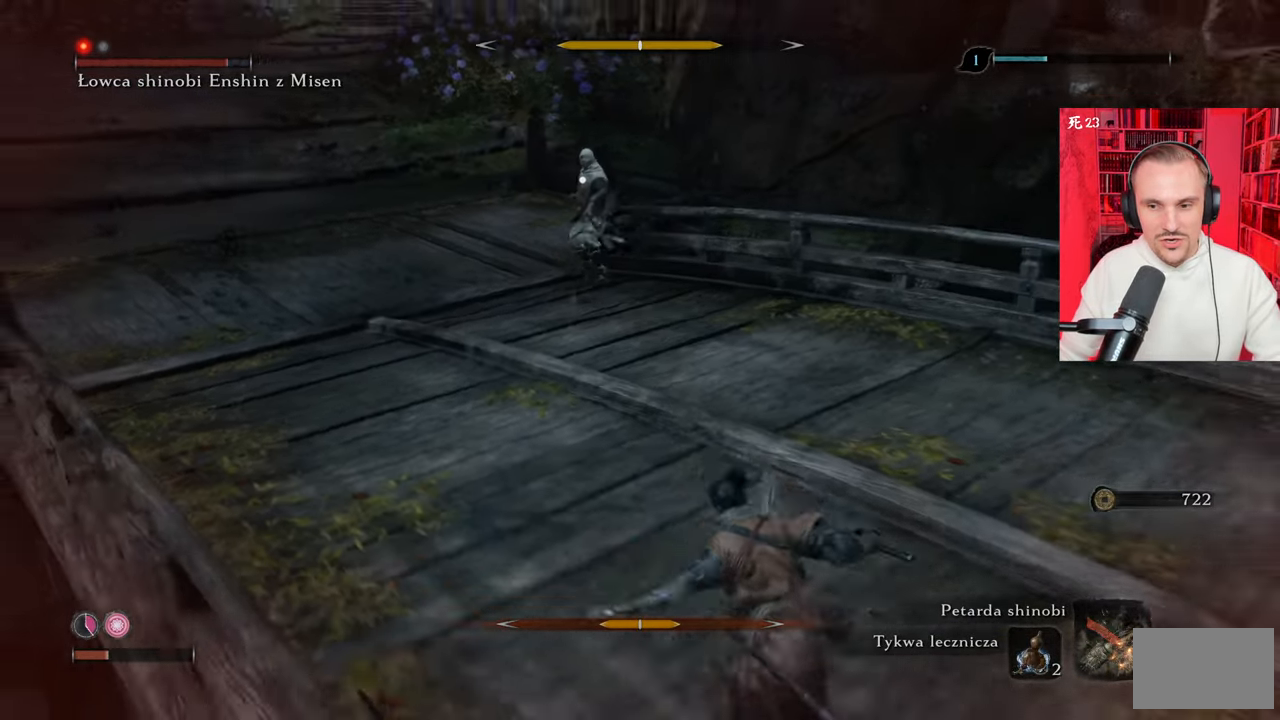
{"keys": ["d", "s"], "mouse": [], "events": [[133, "d", "up"], [267, "r", "down"], [367, "r", "up"], [500, "d", "down"]]}
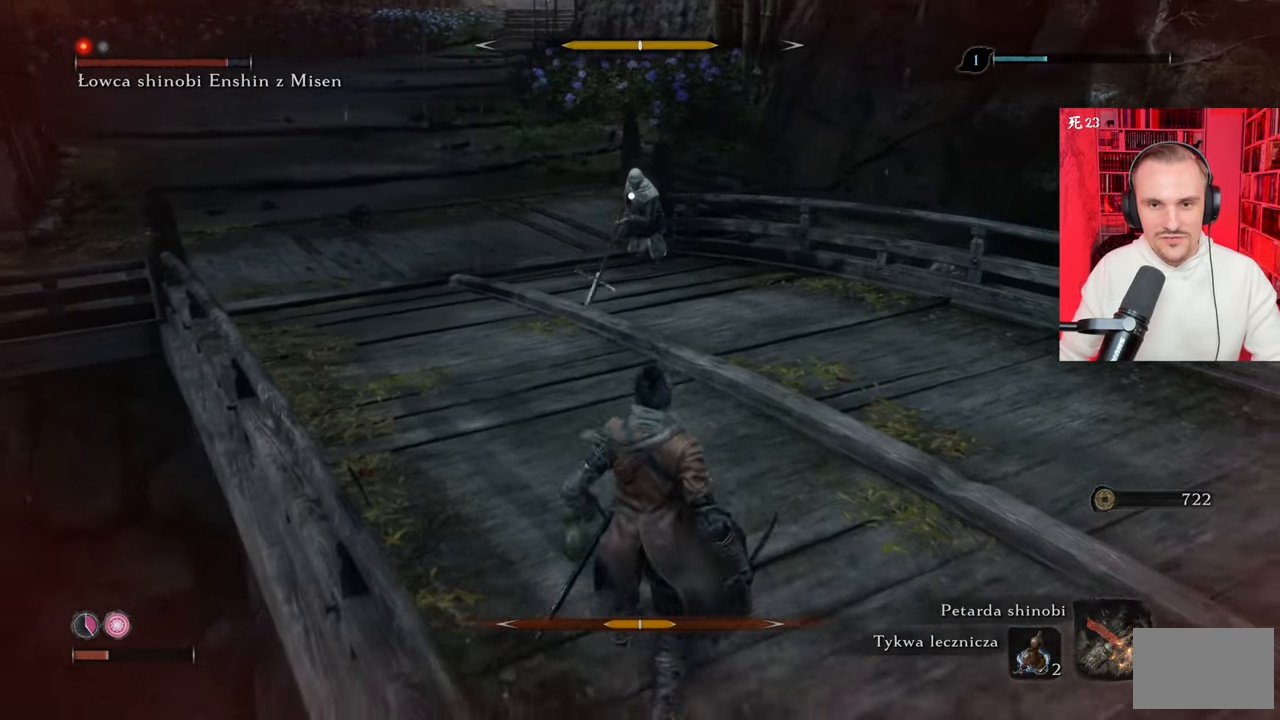
{"keys": ["d", "s"], "mouse": [], "events": []}
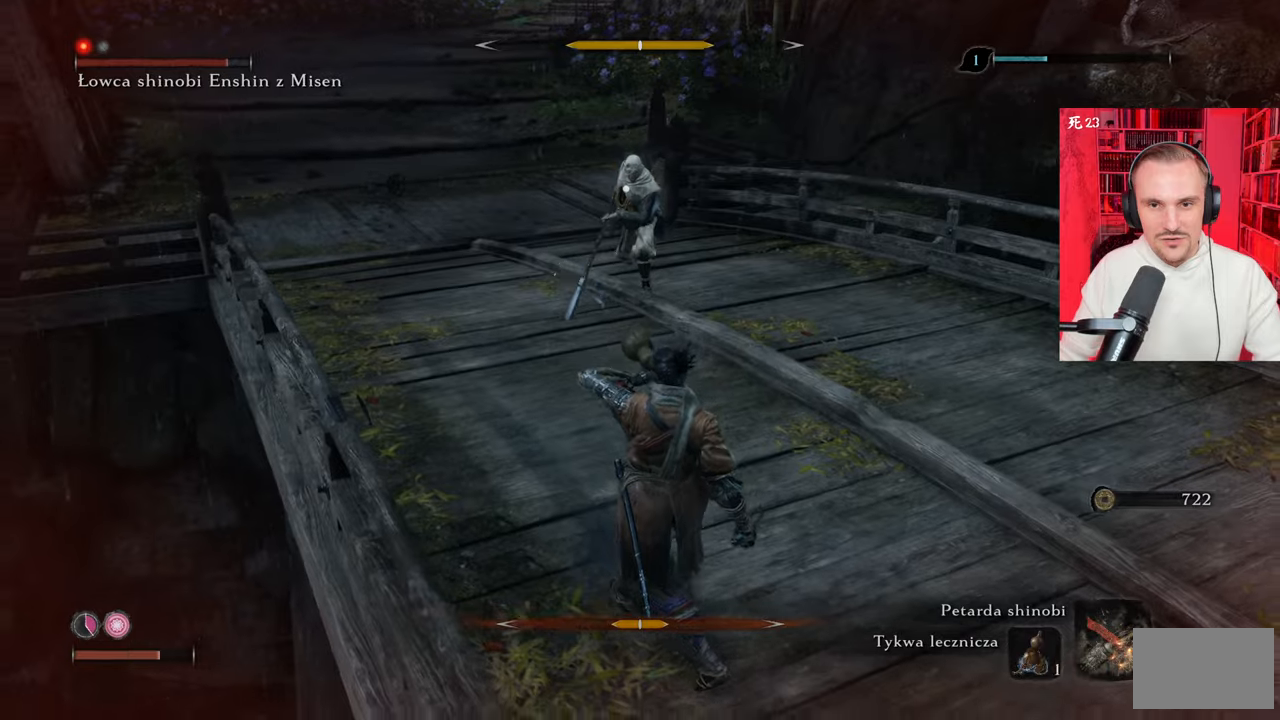
{"keys": ["d", "s", "shift"], "mouse": [], "events": [[250, "shift", "down"], [350, "shift", "up"], [467, "shift", "down"]]}
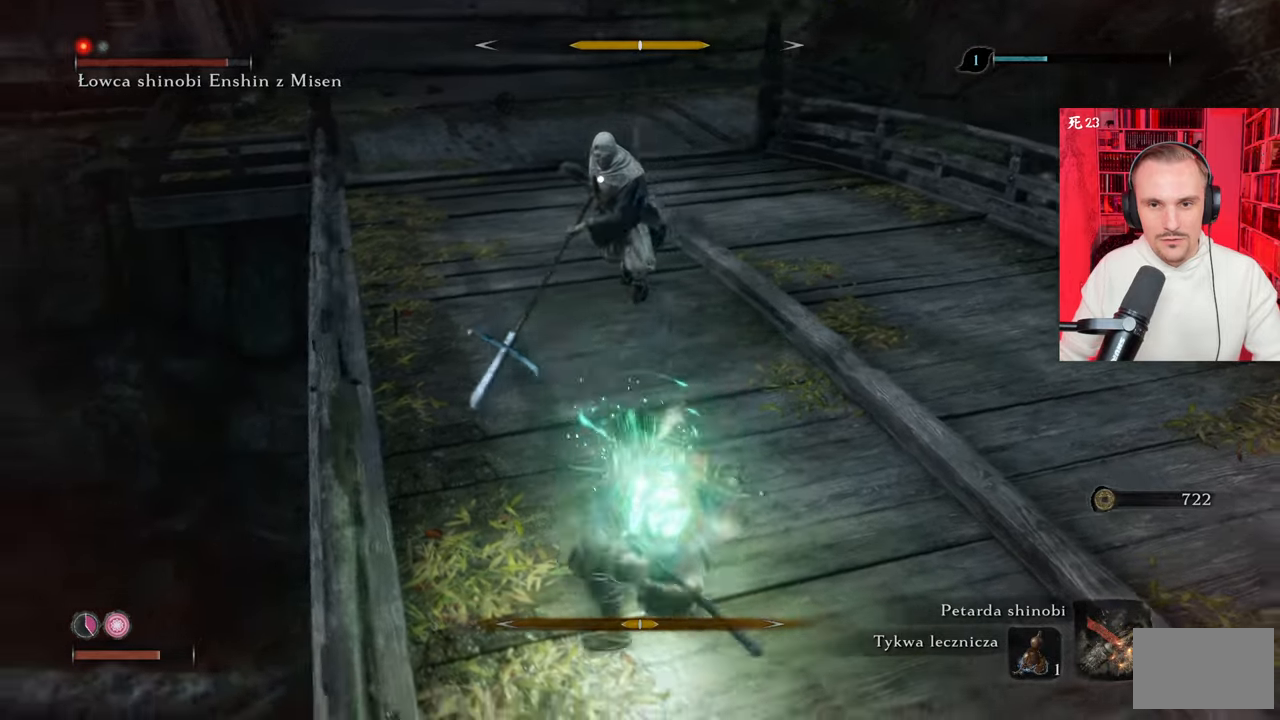
{"keys": ["d"], "mouse": [], "events": [[17, "shift", "up"], [167, "s", "up"]]}
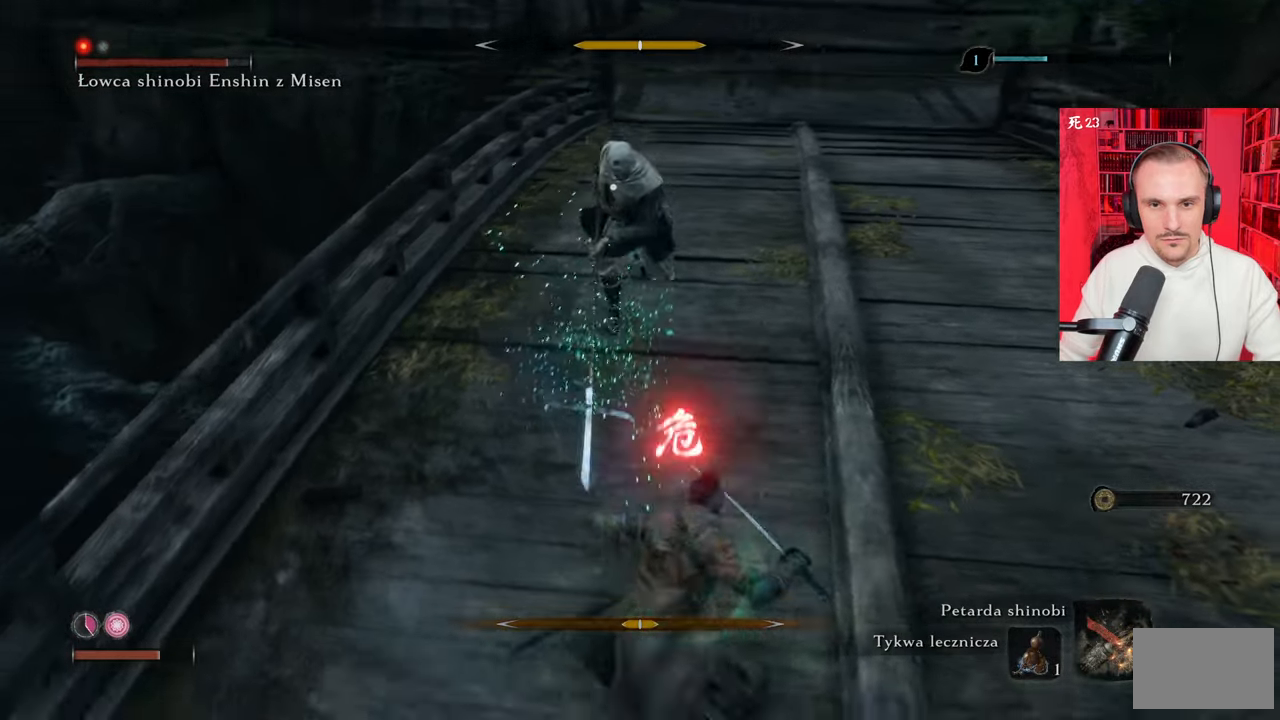
{"keys": ["shift", "w"], "mouse": [], "events": [[167, "d", "up"], [167, "w", "down"], [267, "shift", "down"], [317, "shift", "up"], [367, "shift", "down"], [450, "shift", "up"], [500, "shift", "down"]]}
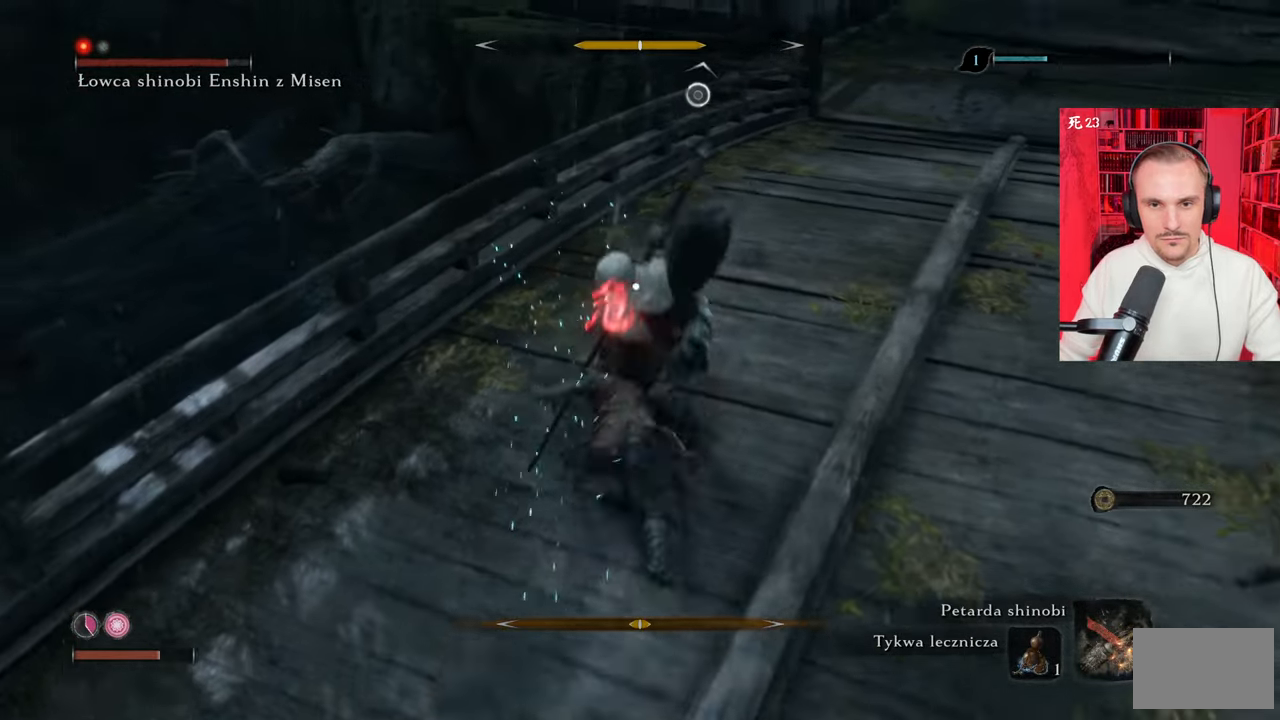
{"keys": ["w"], "mouse": [], "events": [[100, "shift", "up"]]}
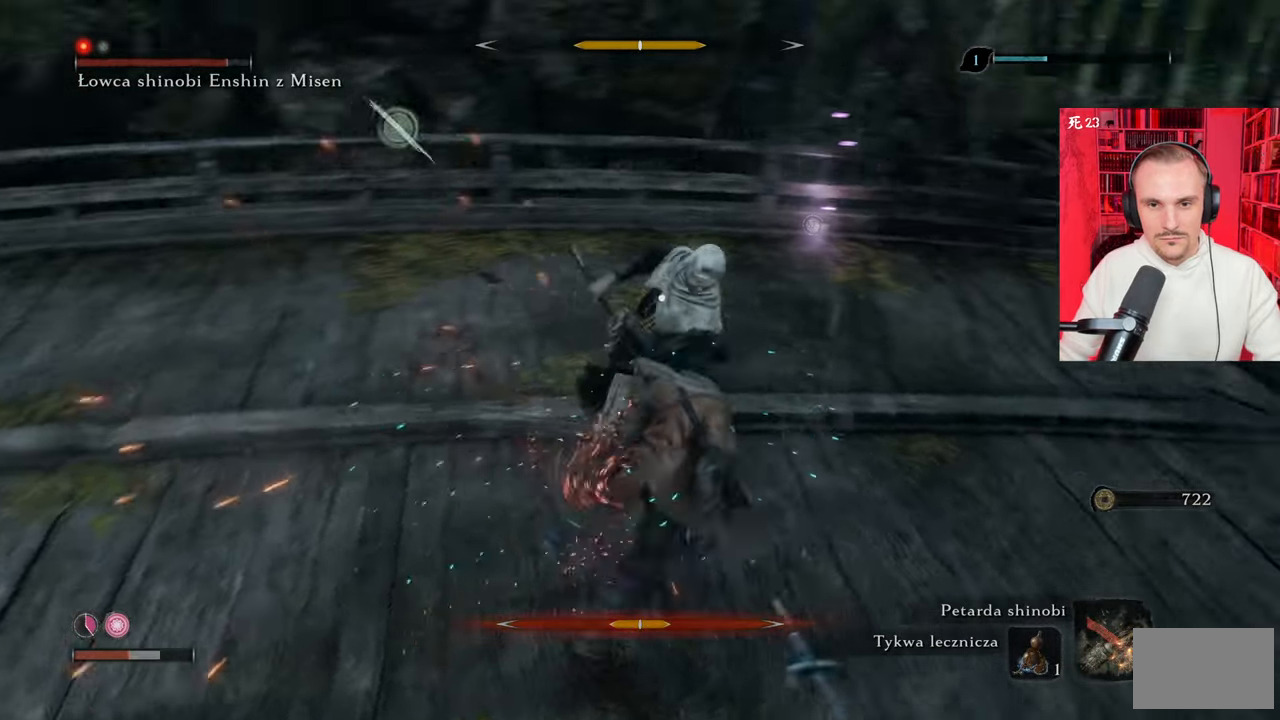
{"keys": [], "mouse": [], "events": [[17, "w", "up"]]}
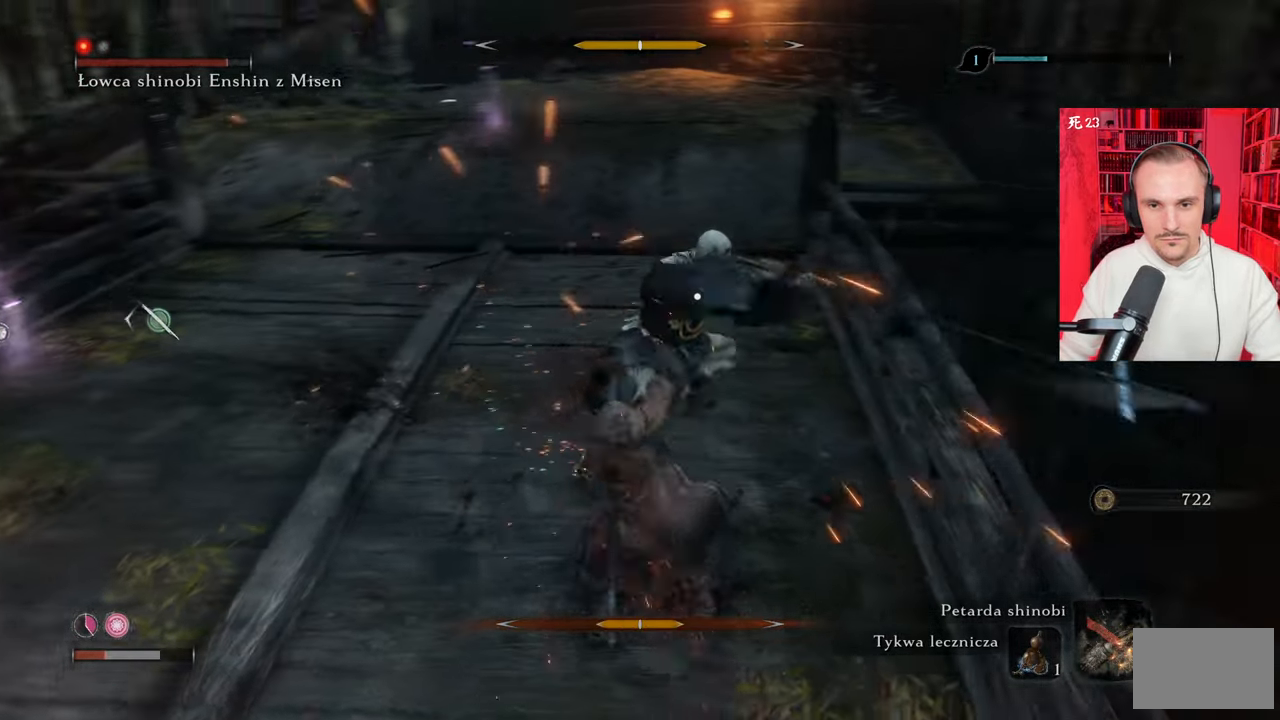
{"keys": [], "mouse": [], "events": []}
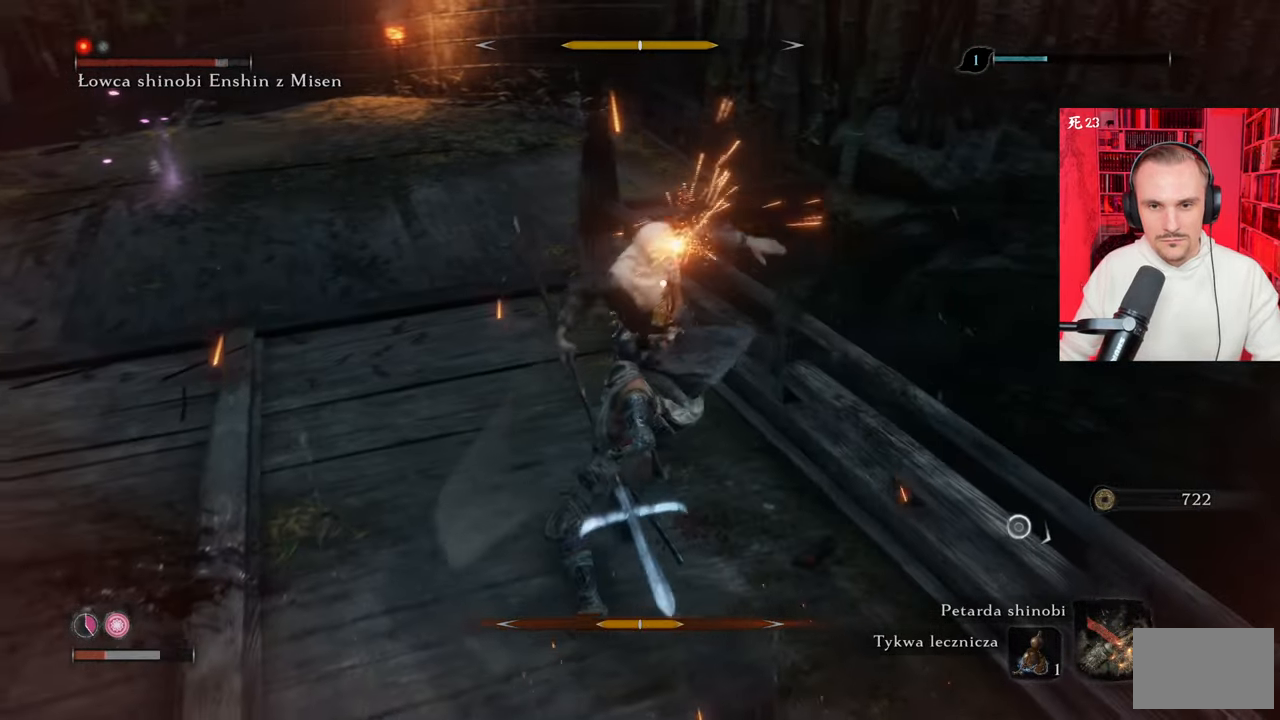
{"keys": [], "mouse": [], "events": []}
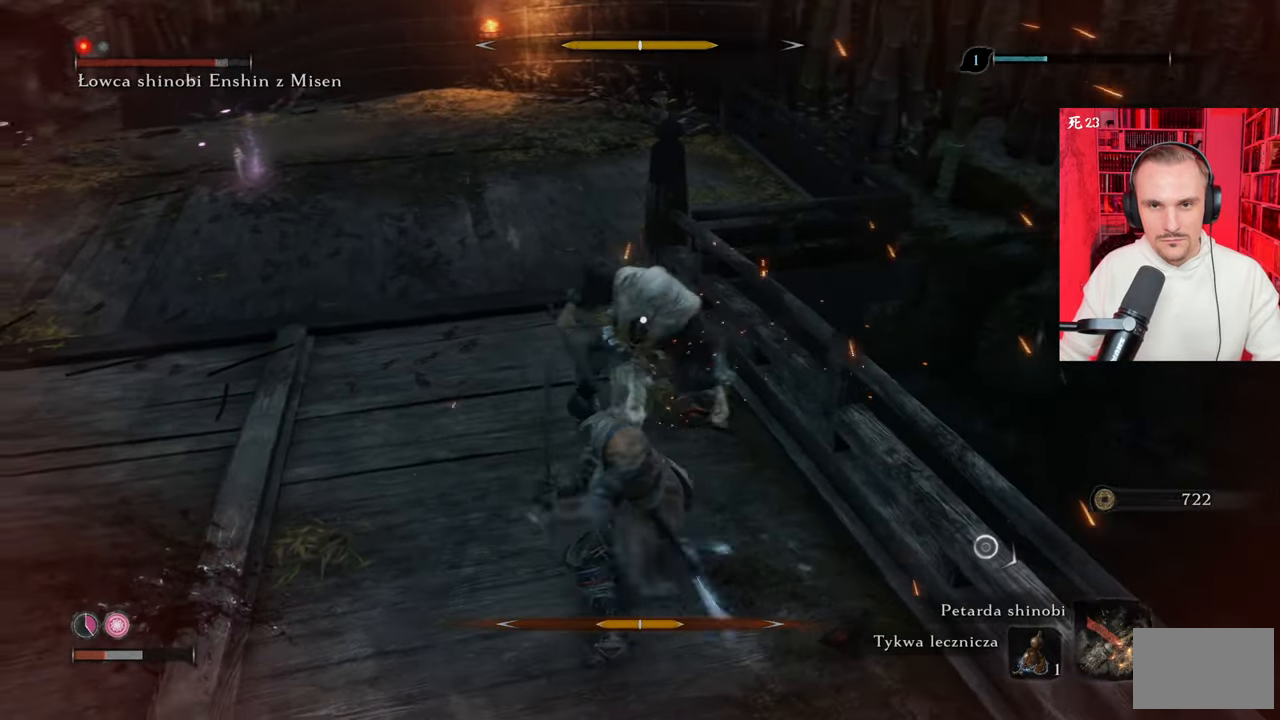
{"keys": [], "mouse": [], "events": []}
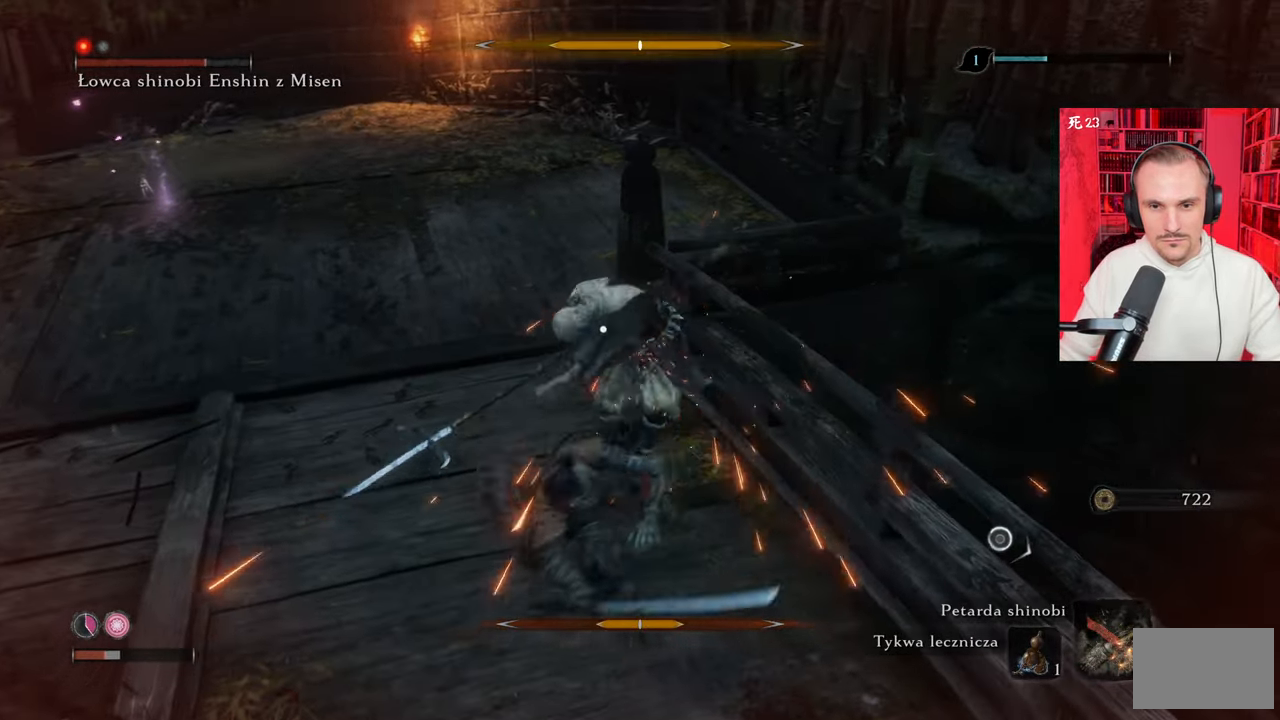
{"keys": [], "mouse": [], "events": []}
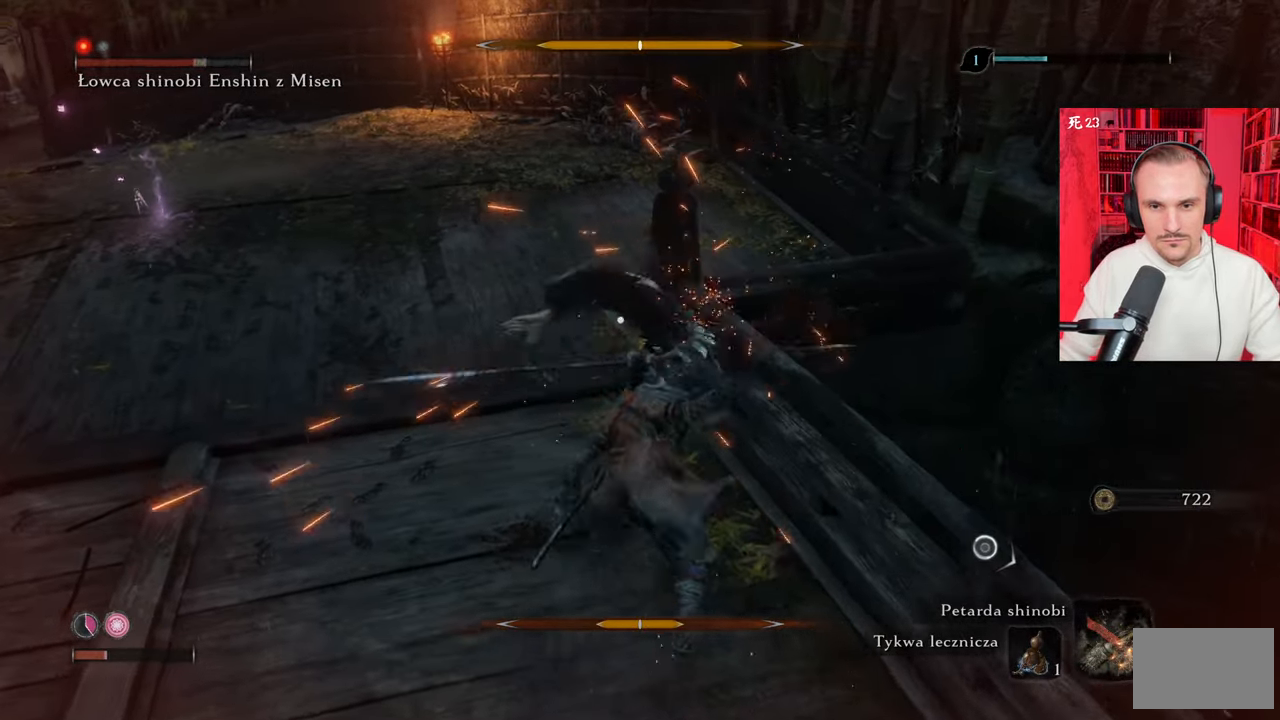
{"keys": ["s"], "mouse": [], "events": [[400, "s", "down"]]}
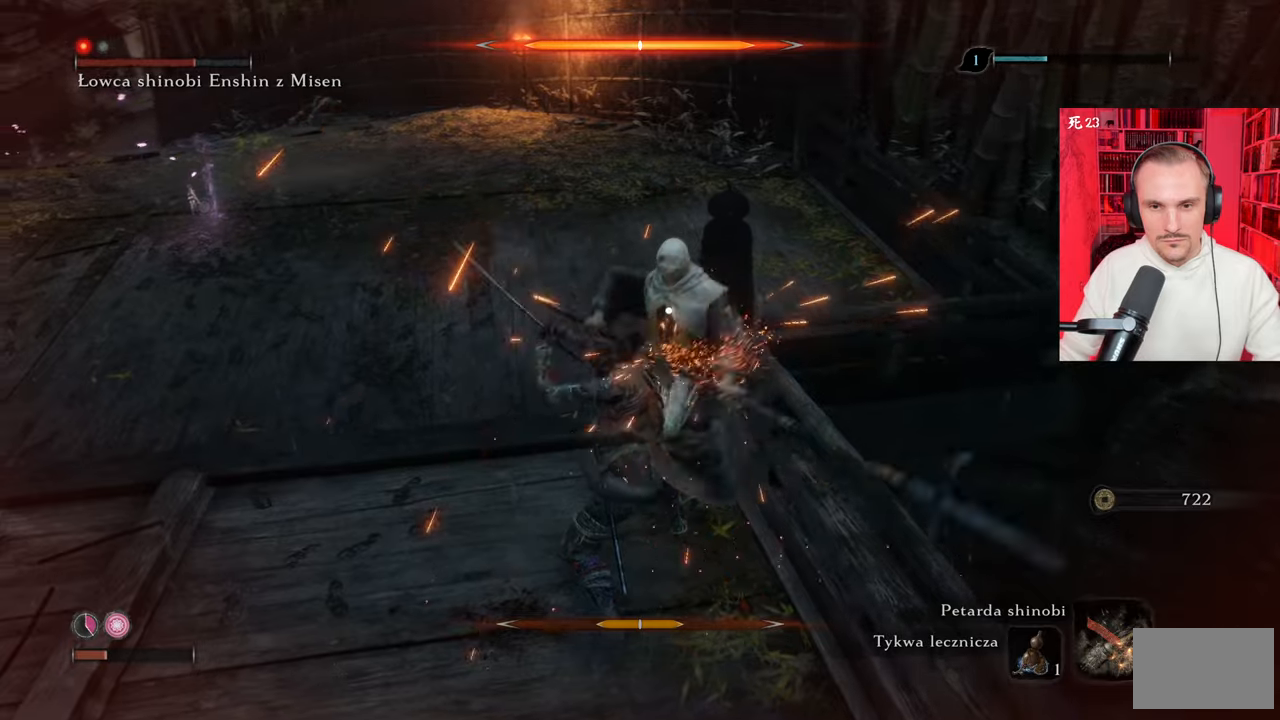
{"keys": ["s"], "mouse": [], "events": [[83, "shift", "down"], [133, "shift", "up"], [267, "shift", "down"], [317, "shift", "up"], [417, "shift", "down"], [500, "shift", "up"]]}
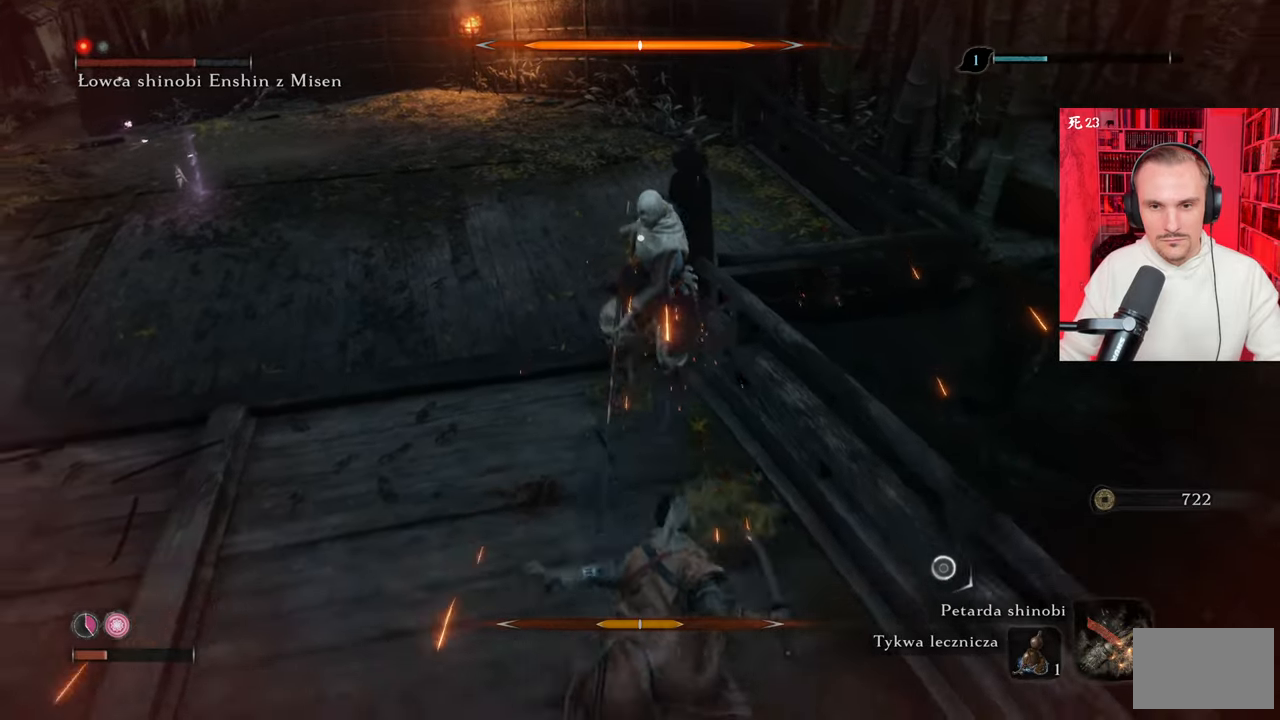
{"keys": [], "mouse": [], "events": [[183, "shift", "down"], [333, "shift", "up"], [417, "s", "up"]]}
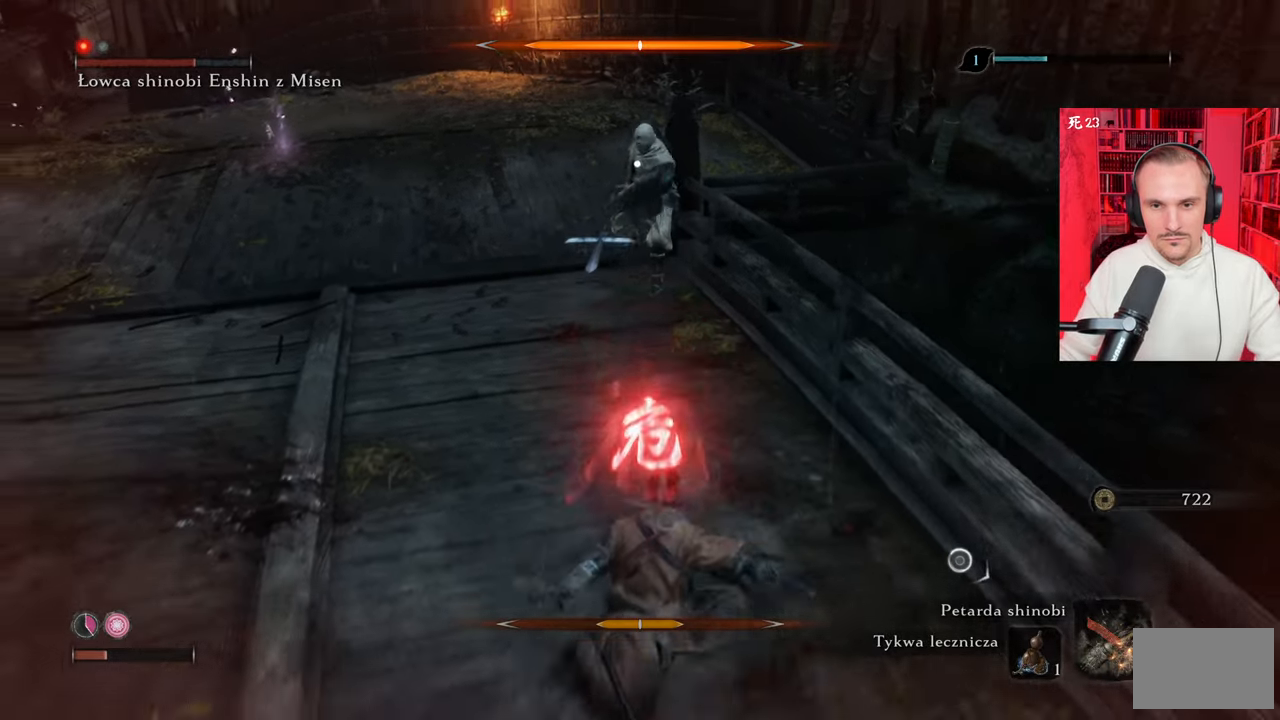
{"keys": ["shift", "w"], "mouse": [], "events": [[117, "w", "down"], [300, "shift", "down"], [400, "shift", "up"], [483, "shift", "down"]]}
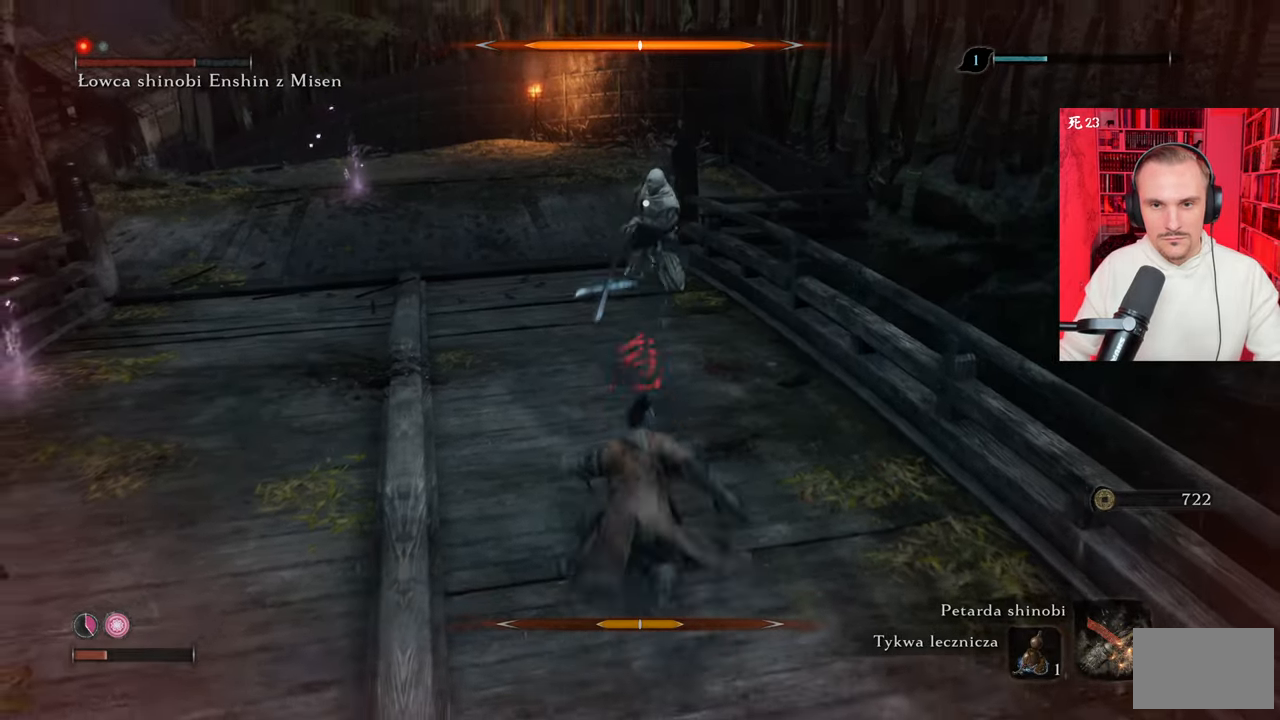
{"keys": ["w"], "mouse": [], "events": [[83, "shift", "up"], [167, "shift", "down"], [267, "shift", "up"], [367, "shift", "down"], [450, "shift", "up"]]}
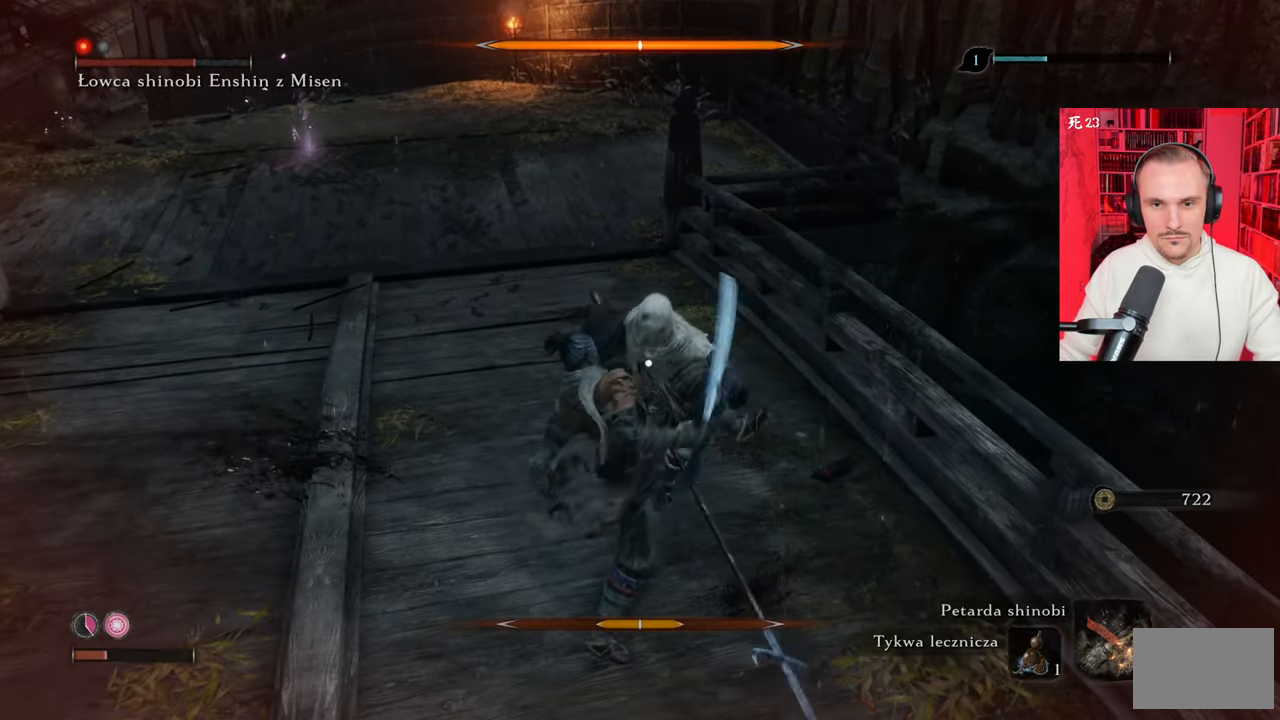
{"keys": [], "mouse": [], "events": [[50, "w", "up"]]}
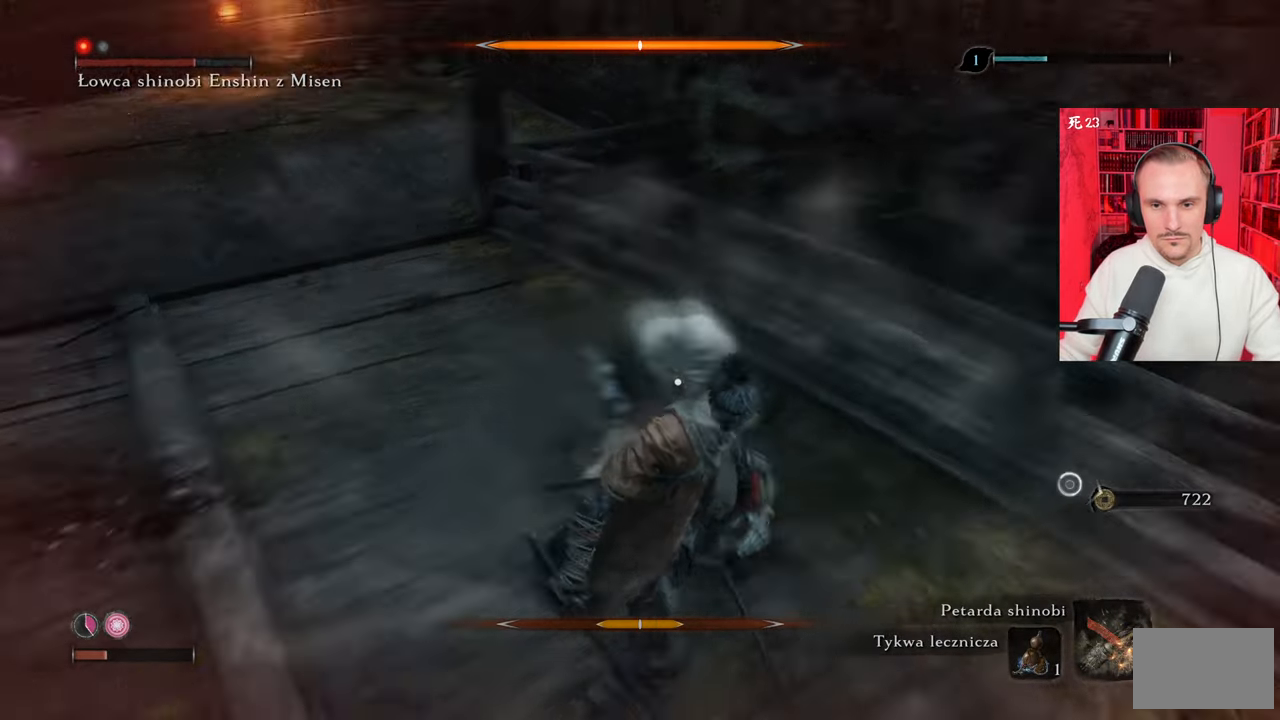
{"keys": [], "mouse": [], "events": []}
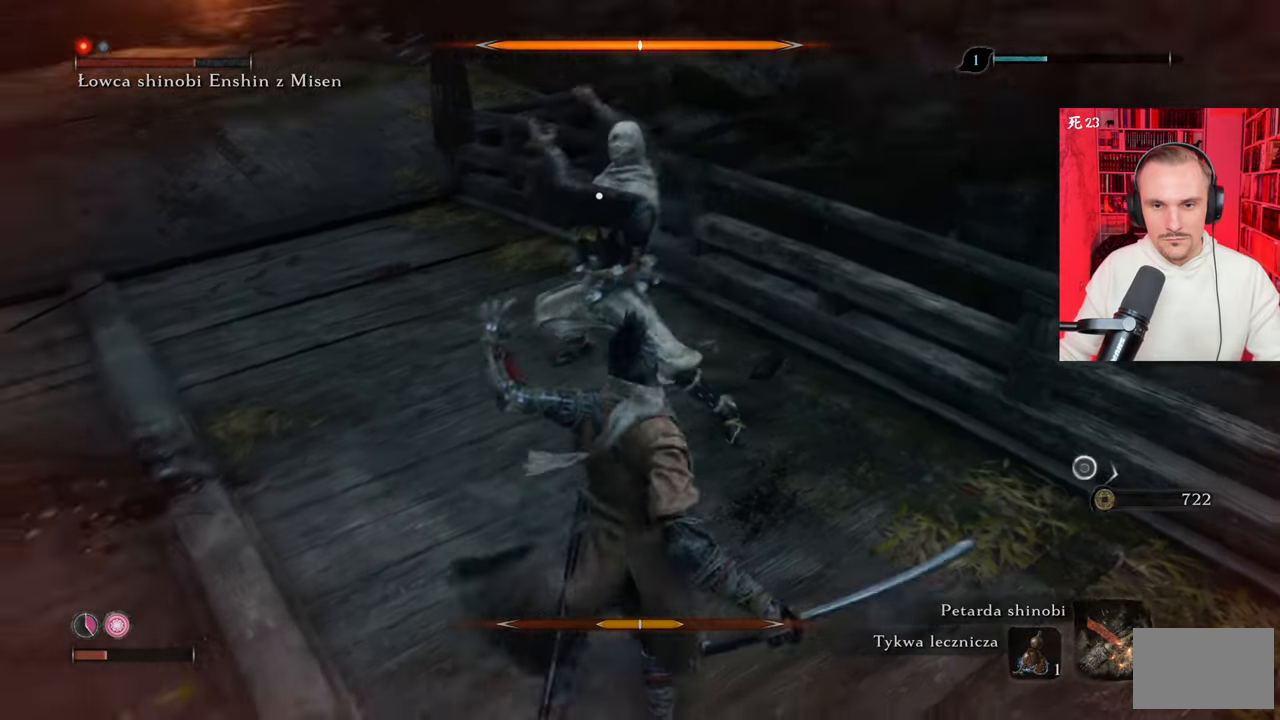
{"keys": [], "mouse": [], "events": []}
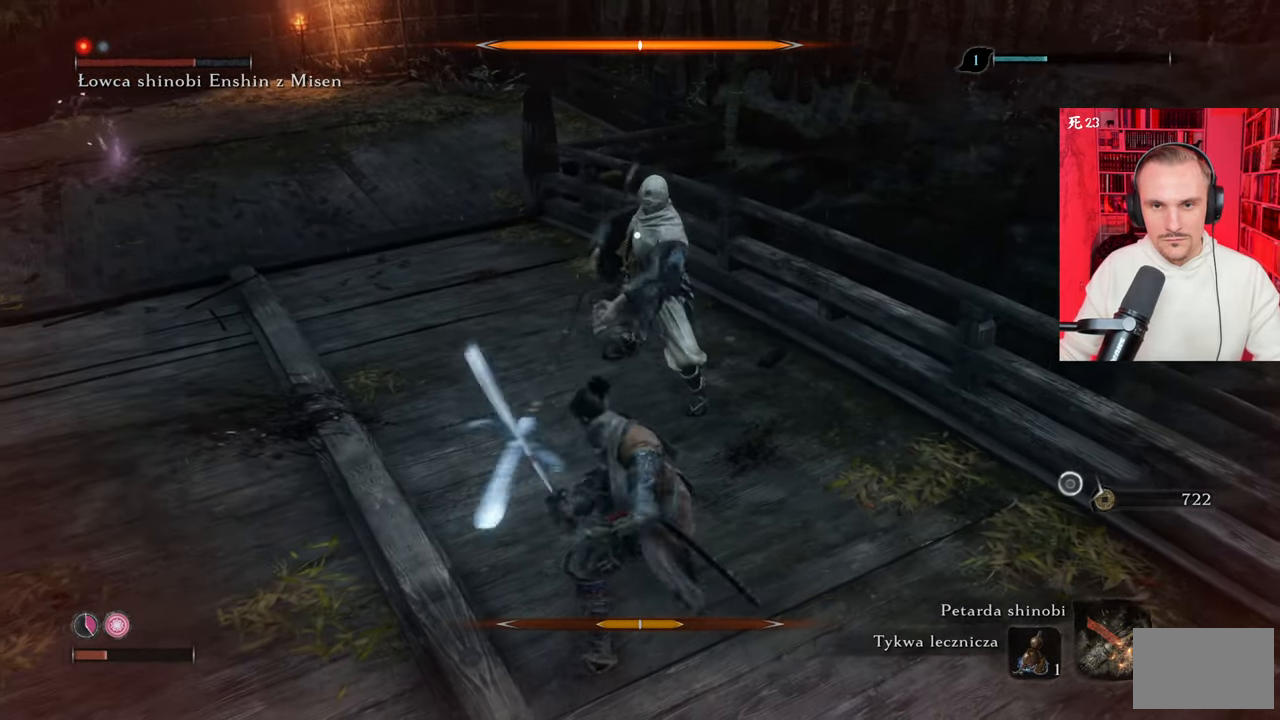
{"keys": ["w"], "mouse": [], "events": [[100, "w", "down"]]}
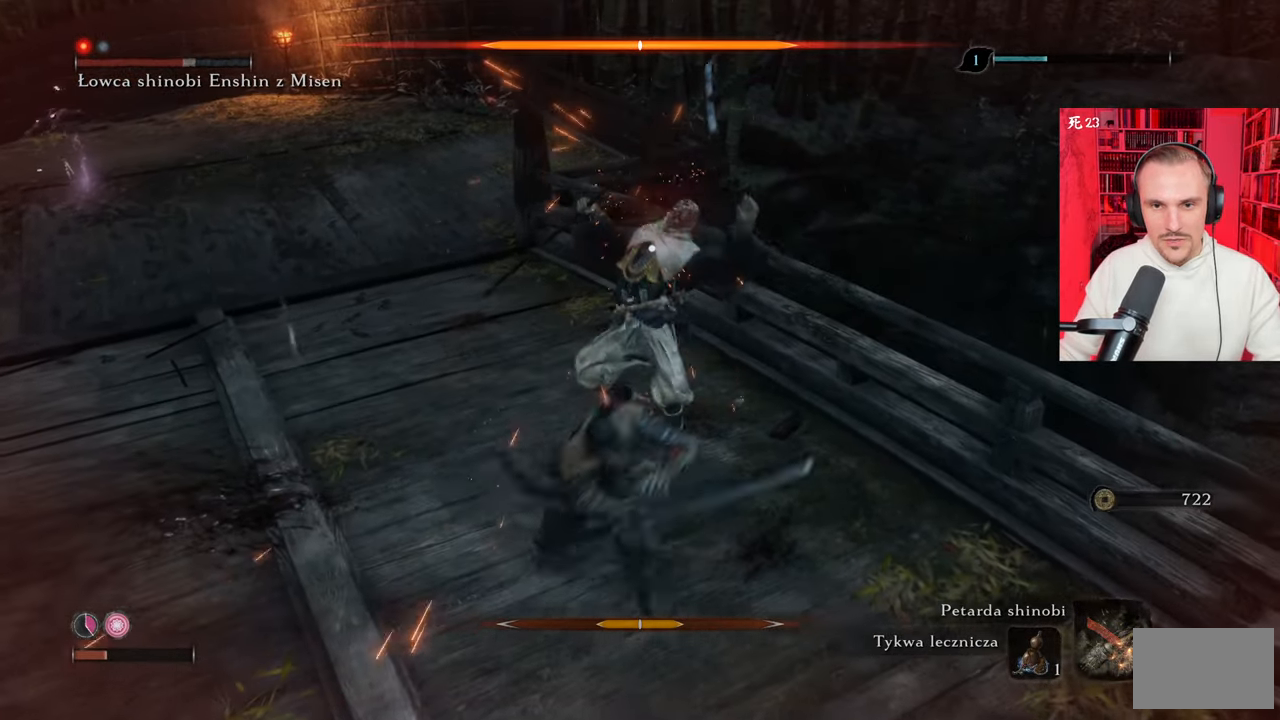
{"keys": [], "mouse": [], "events": [[17, "w", "up"]]}